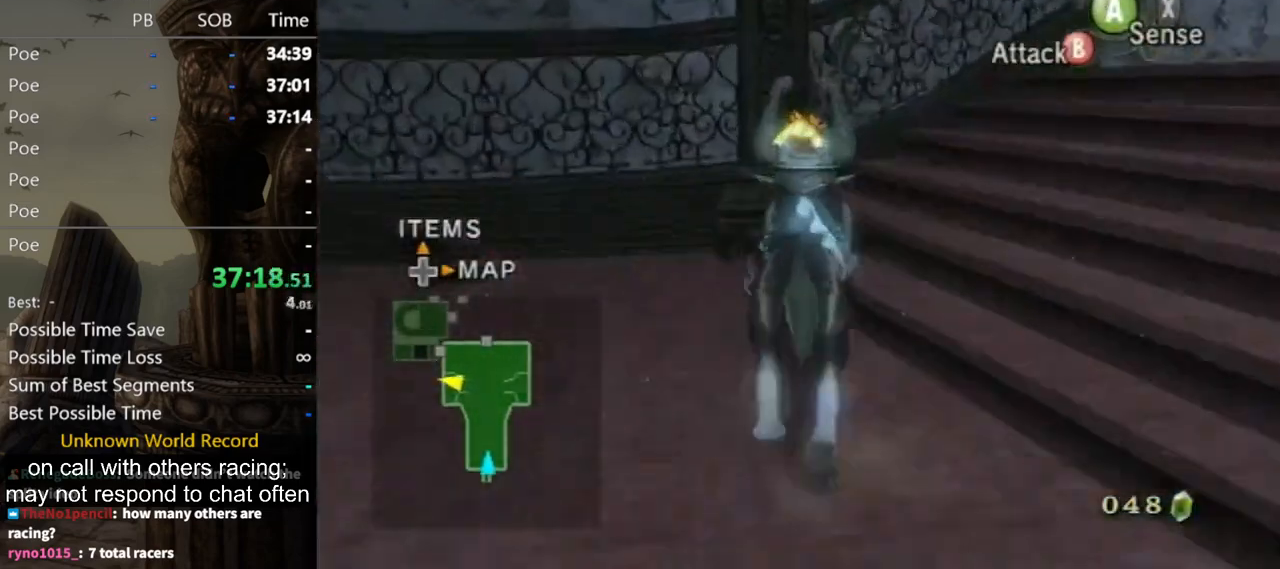
Gameplay with a controller (Nintendo layout); each line is a JSON object with the inputs held at the frame after it. "events" lists button and stick changes between this image and that frame as [ms after this image, input, new state], when the widget could be followed in between. Not read: L3 R3.
{"buttons": ["A"], "left_stick": "center", "right_stick": "center", "events": [[67, "left_stick", "center"], [133, "right_stick", "center"], [333, "Z", "down"], [467, "A", "down"], [467, "Z", "up"]]}
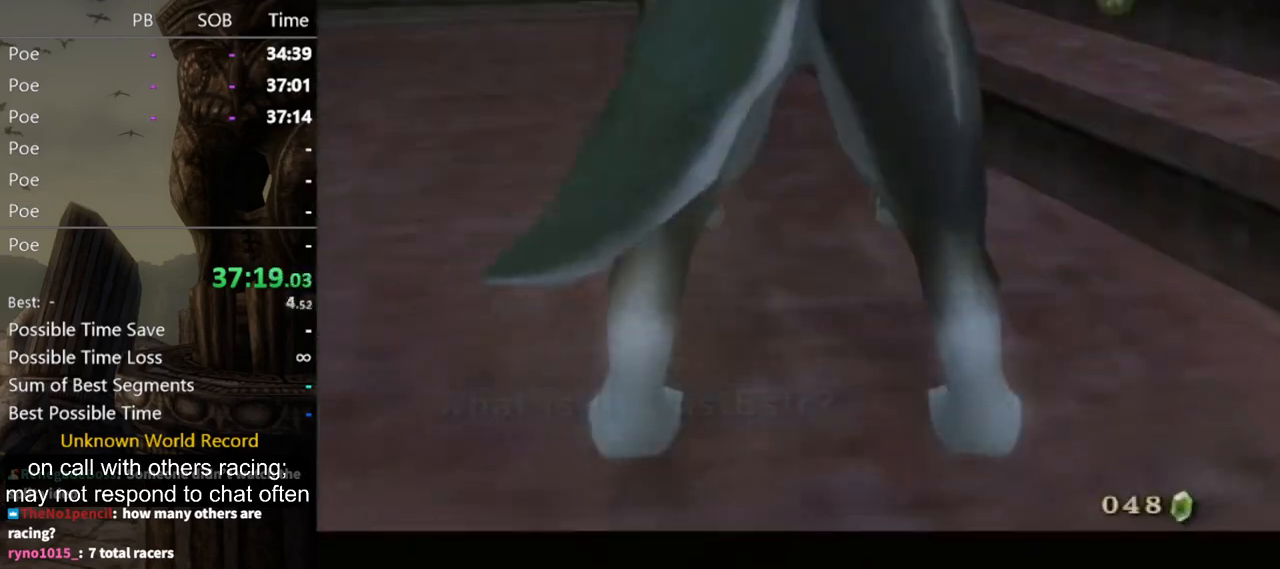
{"buttons": ["A"], "left_stick": "center", "right_stick": "center", "events": [[33, "A", "up"], [133, "A", "down"], [167, "A", "up"], [233, "A", "down"], [300, "A", "up"], [333, "A", "down"], [400, "A", "up"], [467, "A", "down"]]}
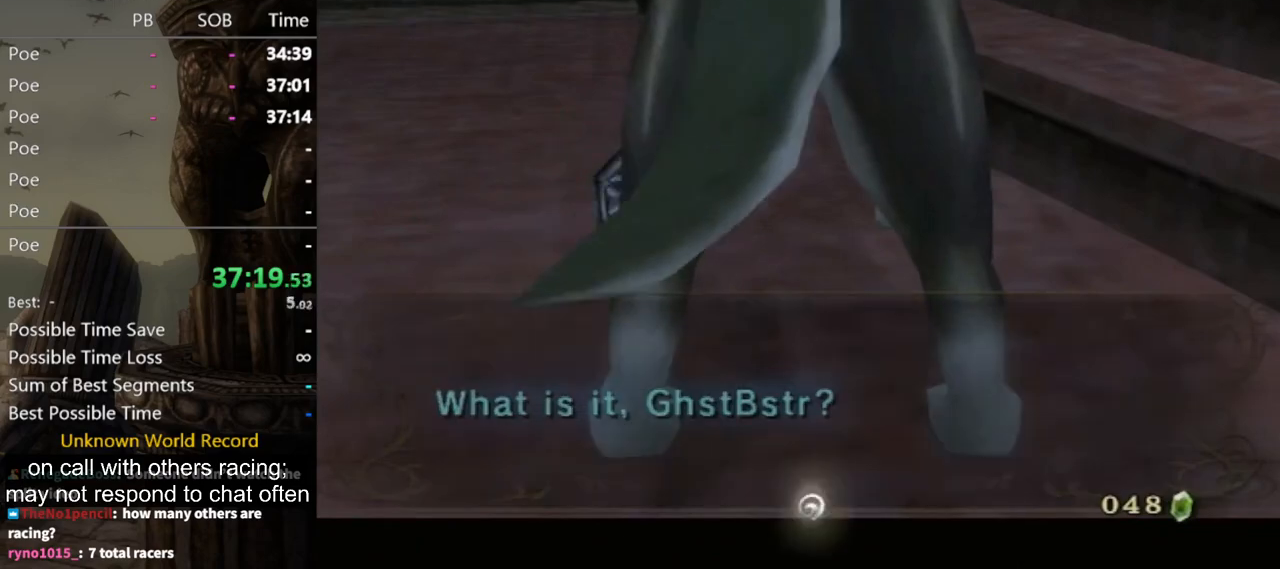
{"buttons": [], "left_stick": "center", "right_stick": "center", "events": [[33, "A", "up"]]}
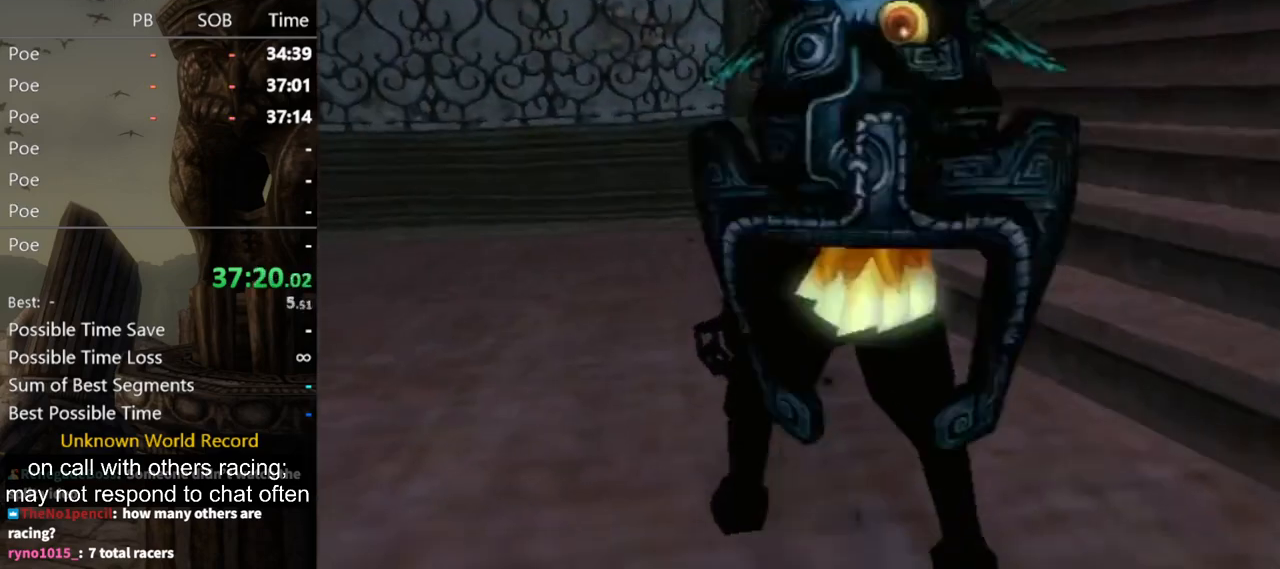
{"buttons": [], "left_stick": "center", "right_stick": "center", "events": []}
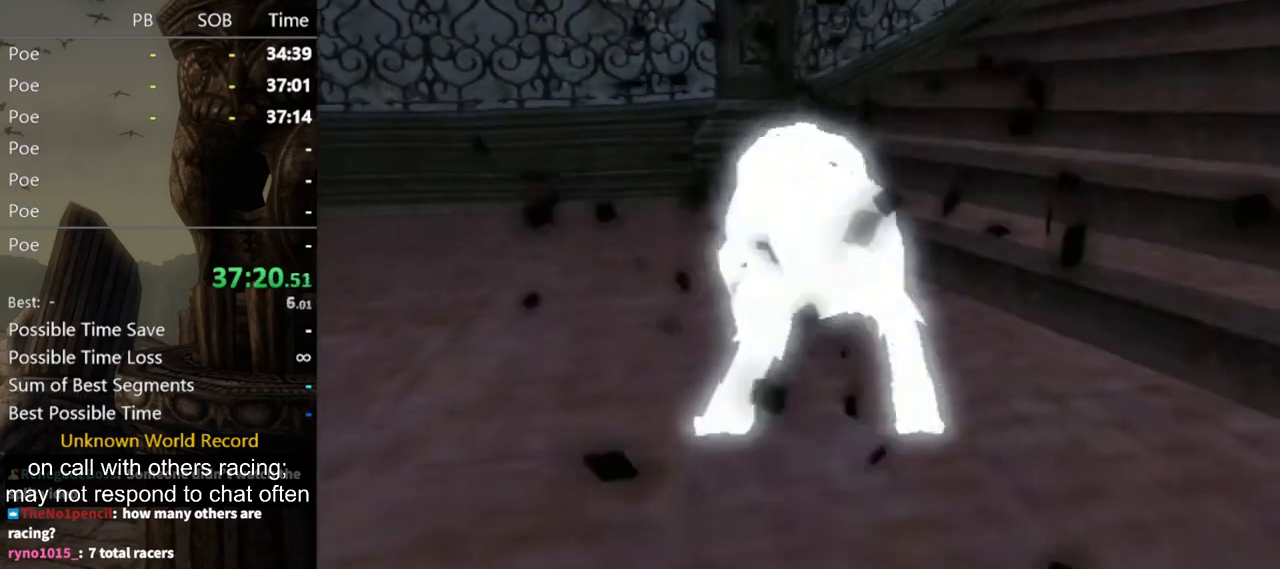
{"buttons": [], "left_stick": "center", "right_stick": "center", "events": []}
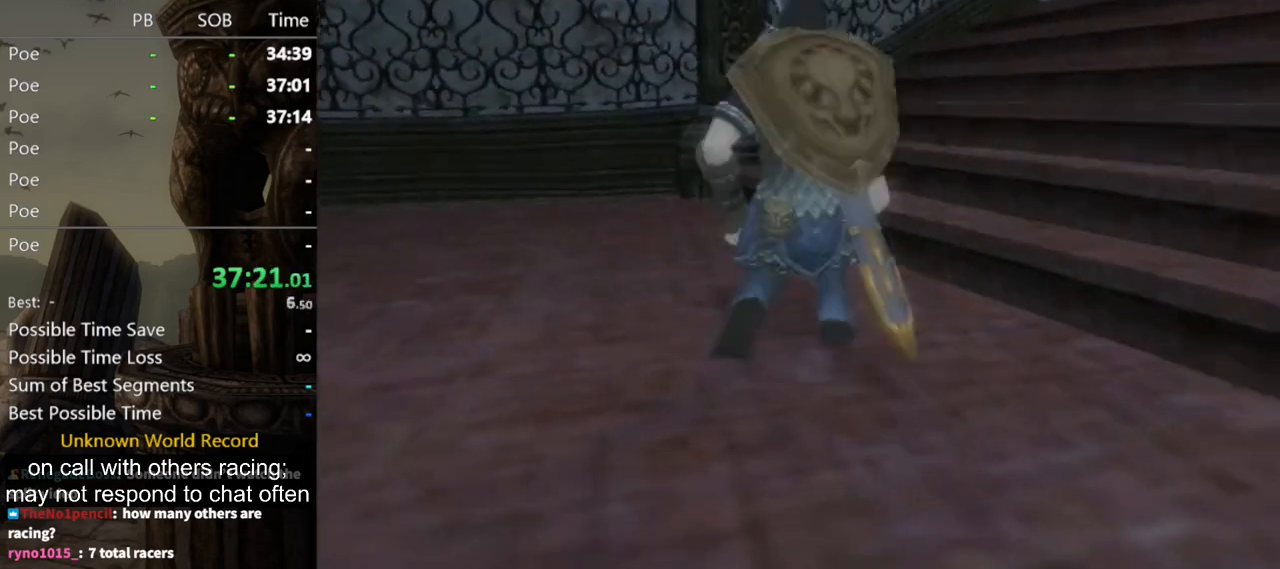
{"buttons": [], "left_stick": "center", "right_stick": "center", "events": []}
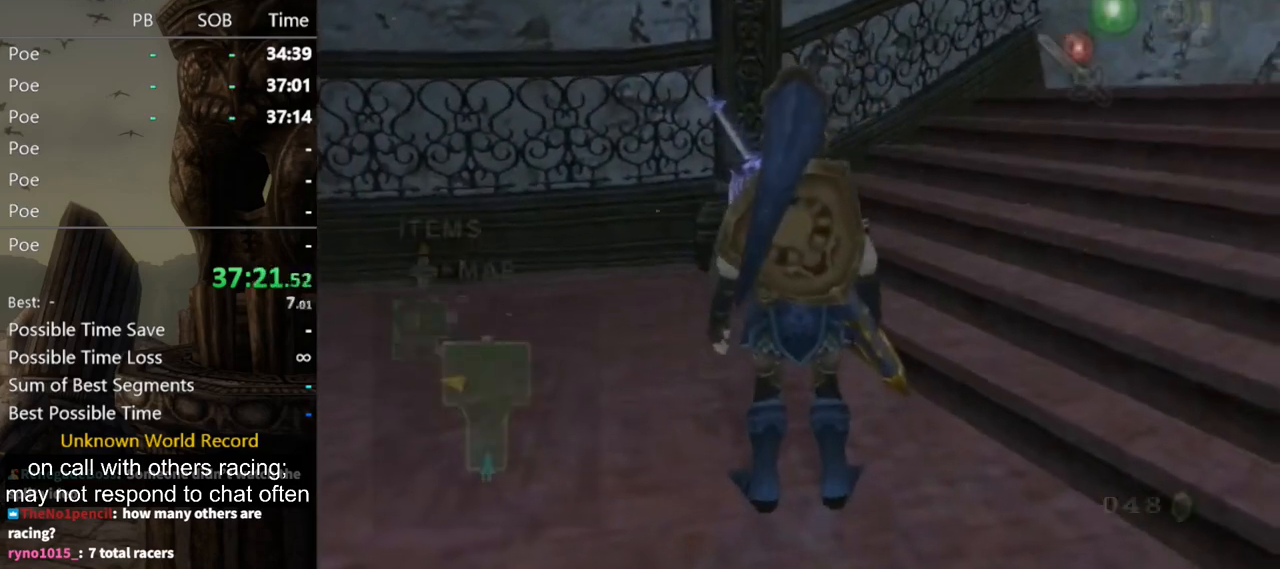
{"buttons": [], "left_stick": "center", "right_stick": "center", "events": [[67, "B", "down"], [133, "B", "up"]]}
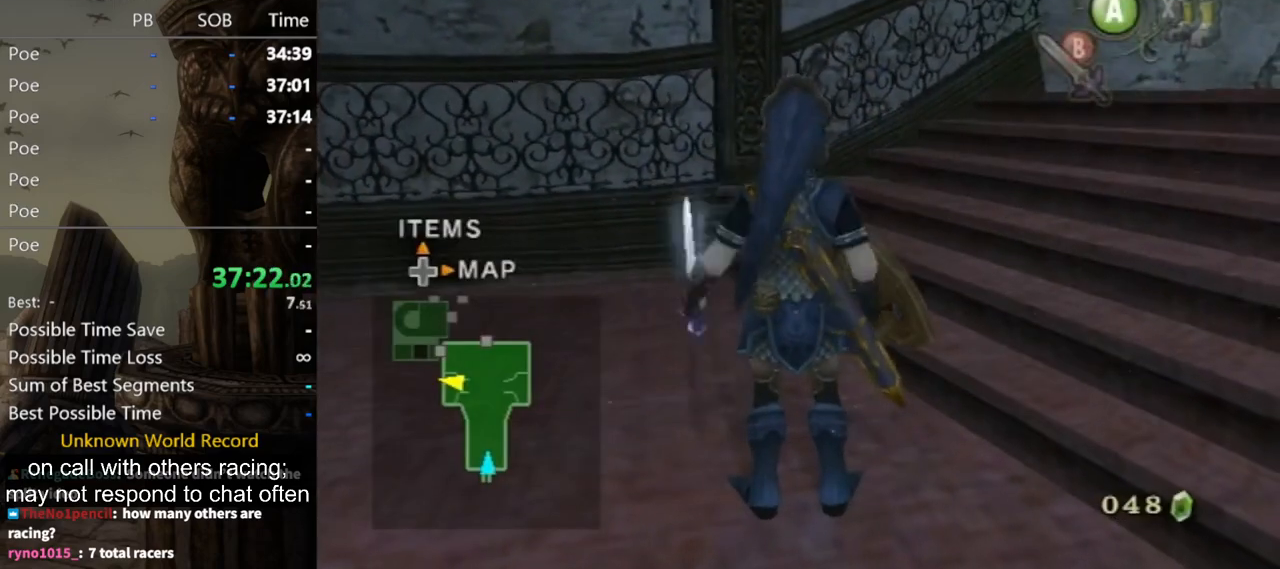
{"buttons": ["B"], "left_stick": "center", "right_stick": "center", "events": [[67, "left_stick", "up-left"], [367, "left_stick", "center"], [433, "B", "down"]]}
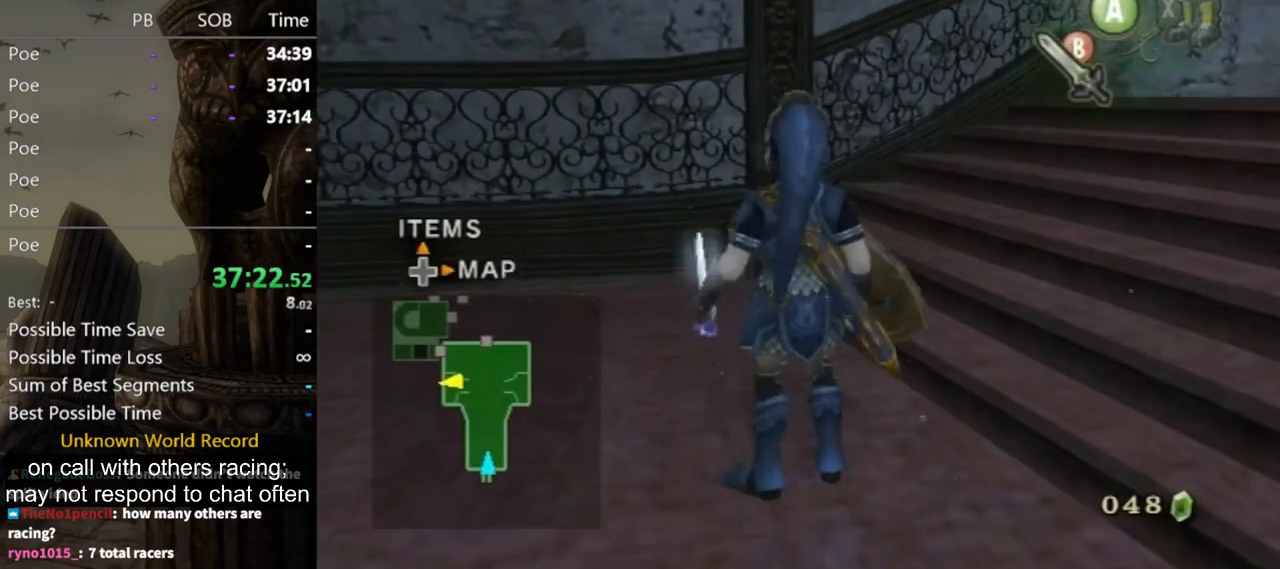
{"buttons": ["B"], "left_stick": "left", "right_stick": "center", "events": [[267, "left_stick", "left"]]}
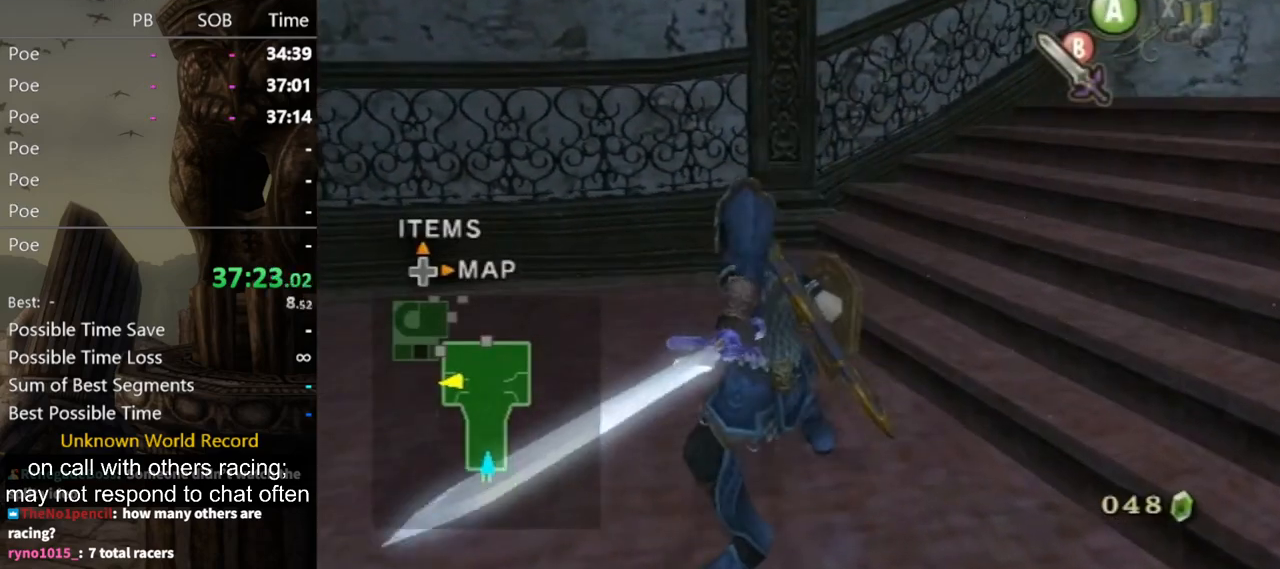
{"buttons": ["B"], "left_stick": "down-left", "right_stick": "center", "events": [[133, "left_stick", "down-left"]]}
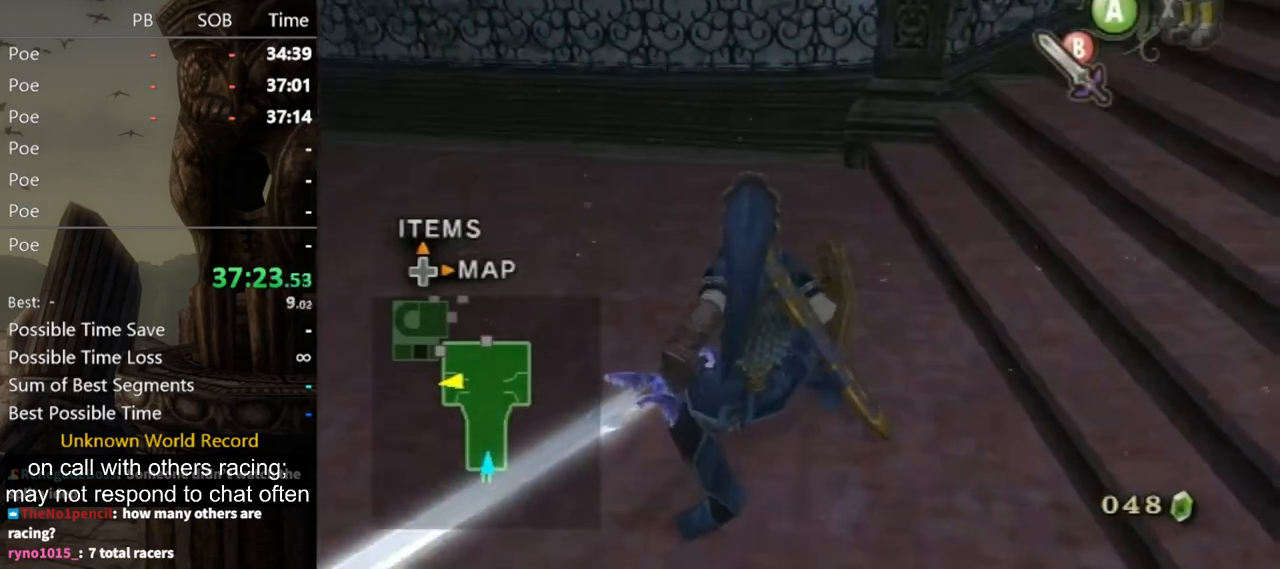
{"buttons": ["B"], "left_stick": "center", "right_stick": "center", "events": [[233, "left_stick", "center"]]}
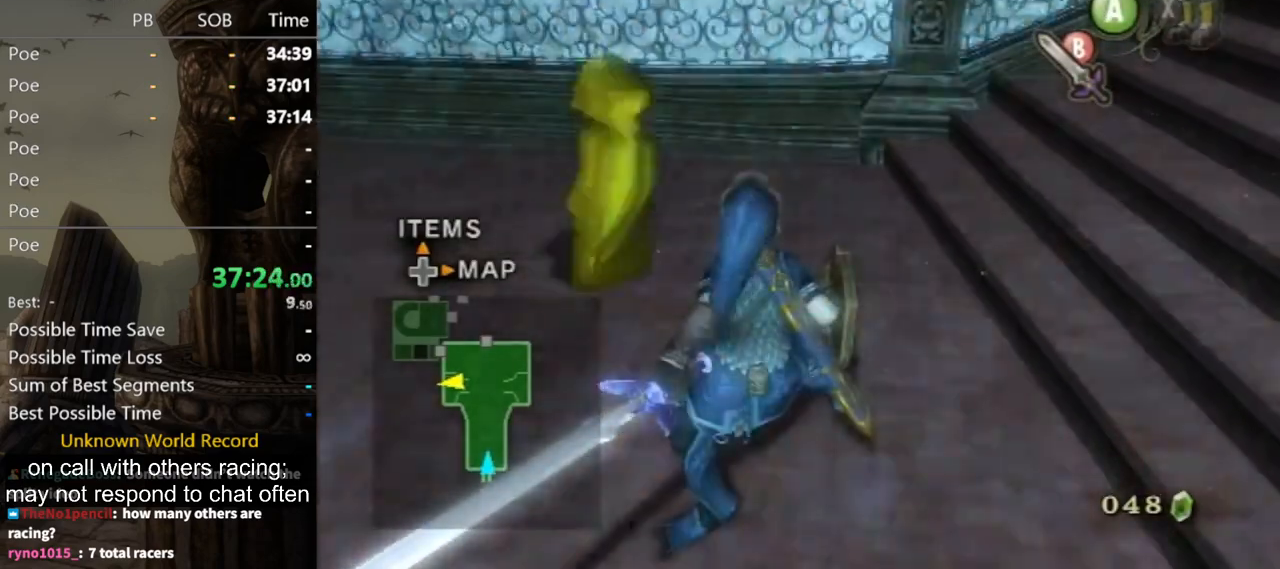
{"buttons": [], "left_stick": "center", "right_stick": "left", "events": [[100, "left_stick", "left"], [200, "B", "up"], [300, "left_stick", "center"], [333, "right_stick", "left"]]}
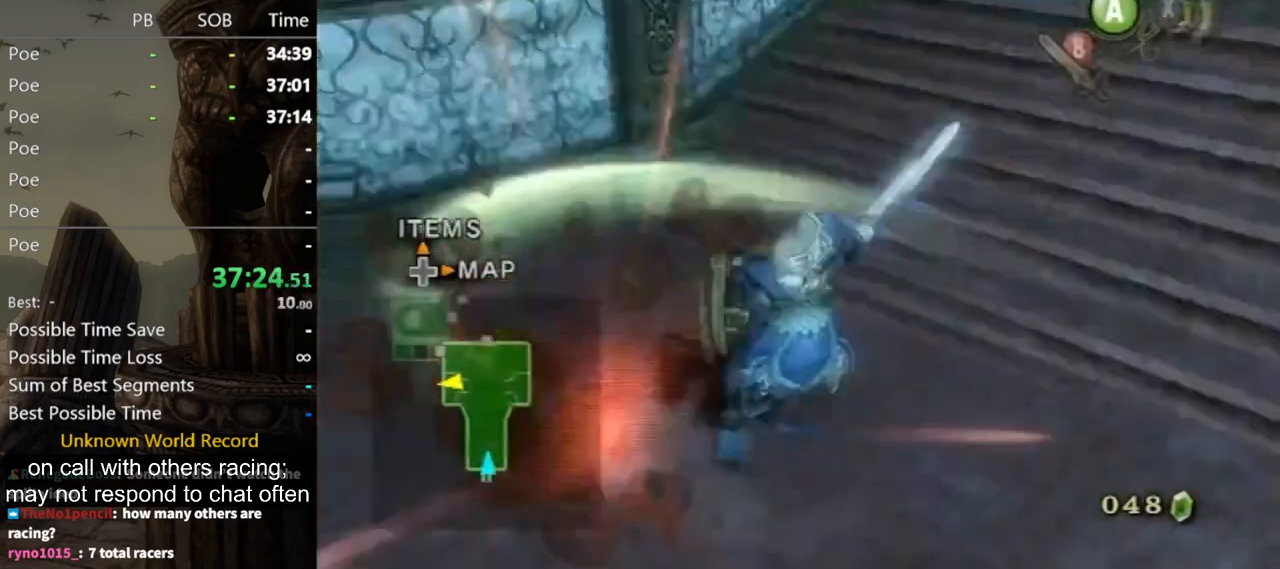
{"buttons": [], "left_stick": "up", "right_stick": "center", "events": [[267, "left_stick", "up-right"], [367, "left_stick", "up"], [367, "right_stick", "center"]]}
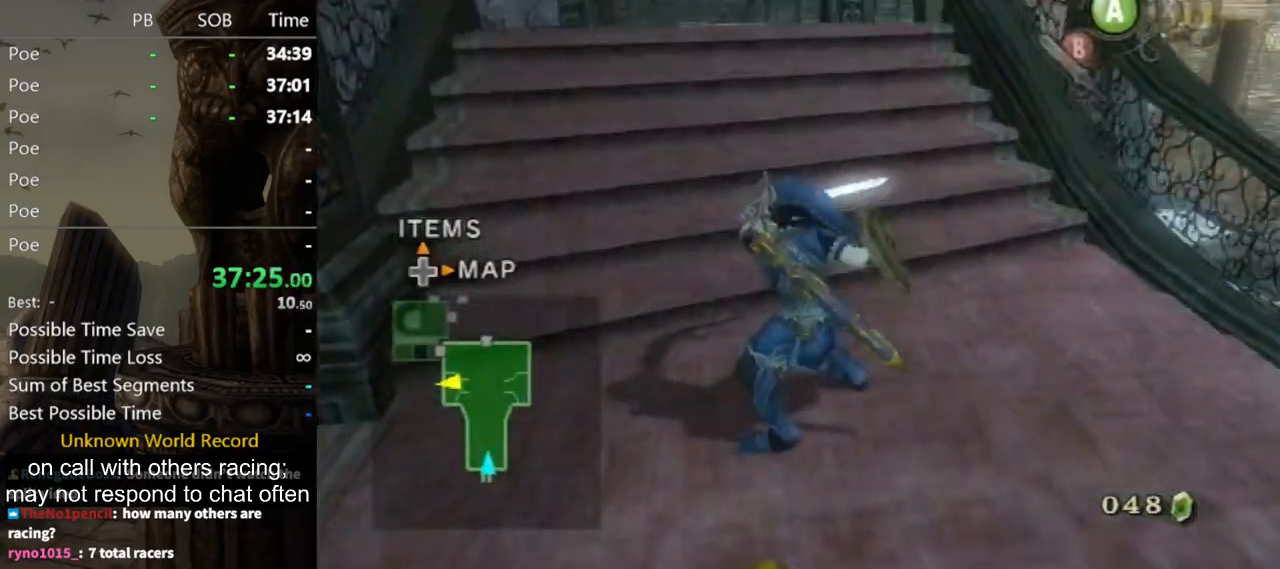
{"buttons": [], "left_stick": "up", "right_stick": "center", "events": [[167, "left_stick", "up-right"], [300, "left_stick", "up"]]}
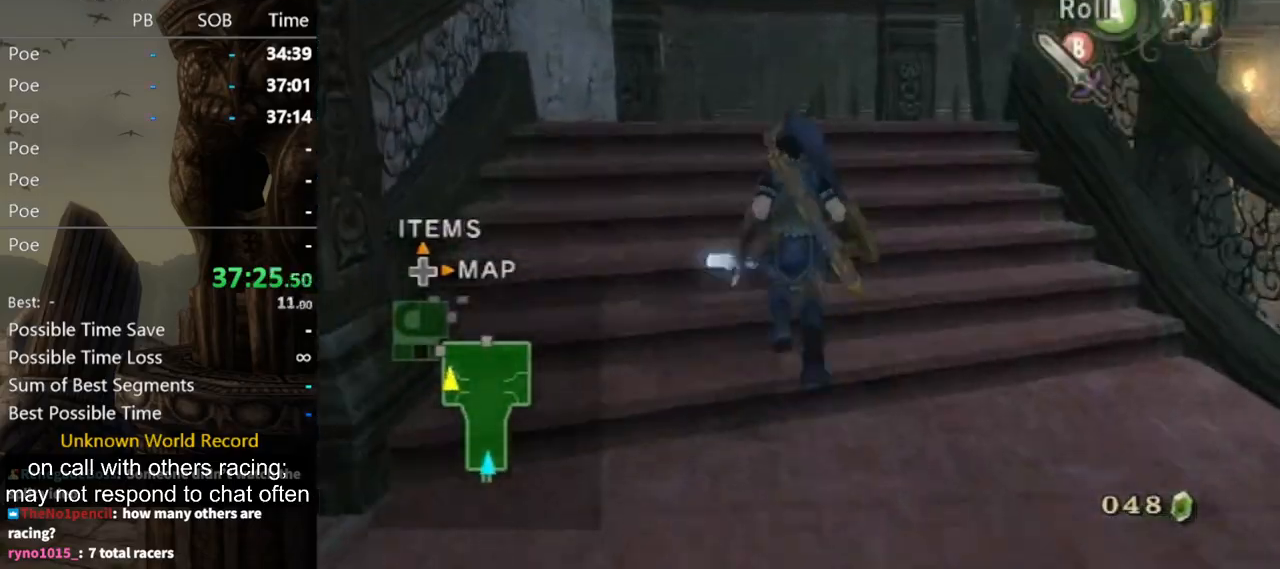
{"buttons": ["L1"], "left_stick": "center", "right_stick": "center", "events": [[333, "left_stick", "center"], [367, "L1", "down"]]}
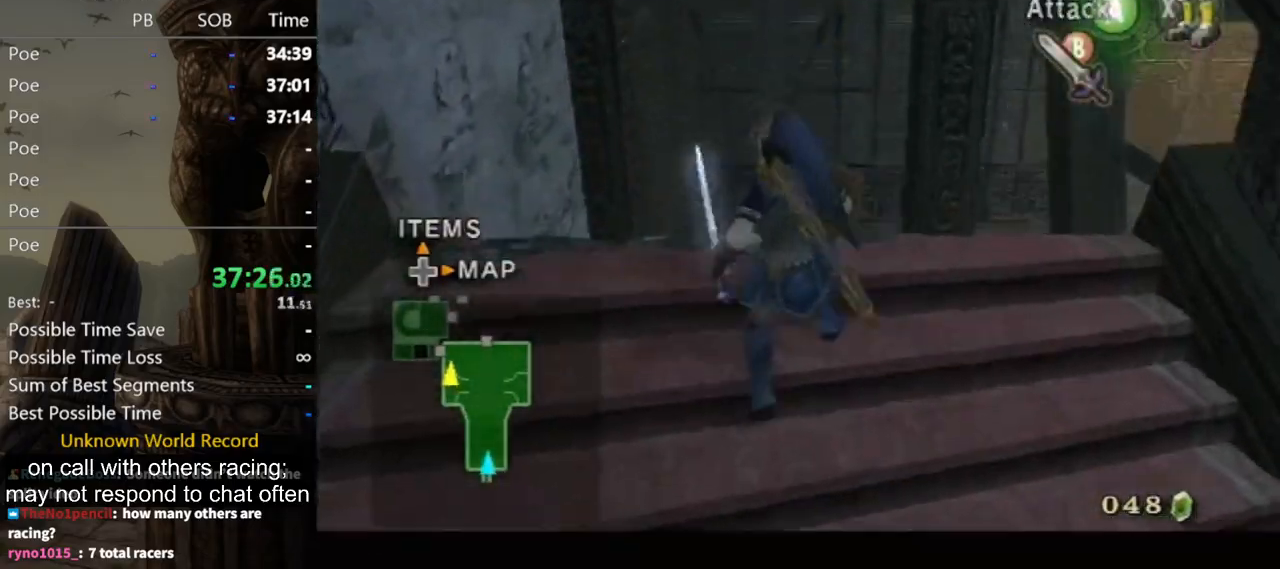
{"buttons": [], "left_stick": "up", "right_stick": "center", "events": [[267, "L1", "up"], [400, "left_stick", "up"]]}
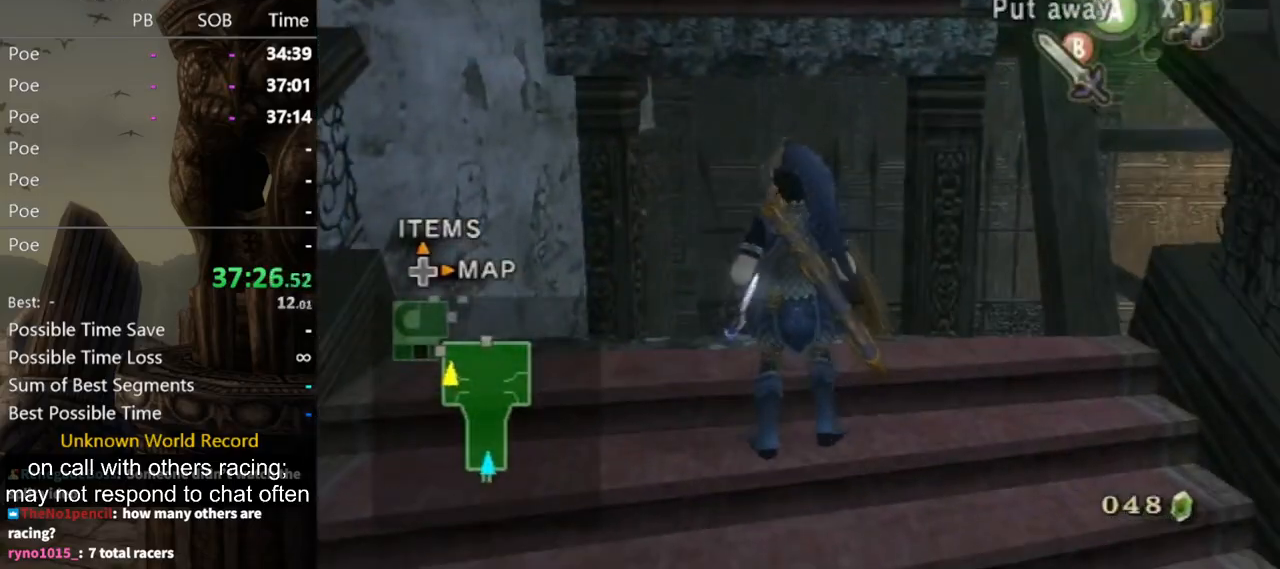
{"buttons": [], "left_stick": "center", "right_stick": "center", "events": [[33, "left_stick", "center"], [167, "left_stick", "up"], [333, "left_stick", "center"]]}
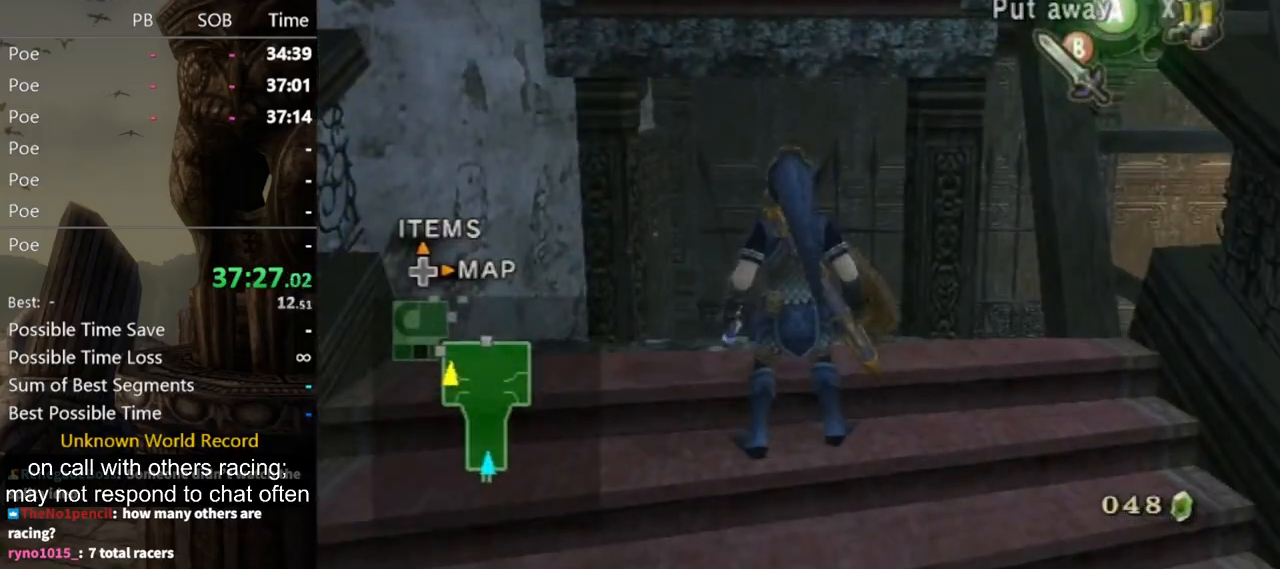
{"buttons": [], "left_stick": "center", "right_stick": "center", "events": [[67, "left_stick", "up"], [233, "left_stick", "center"]]}
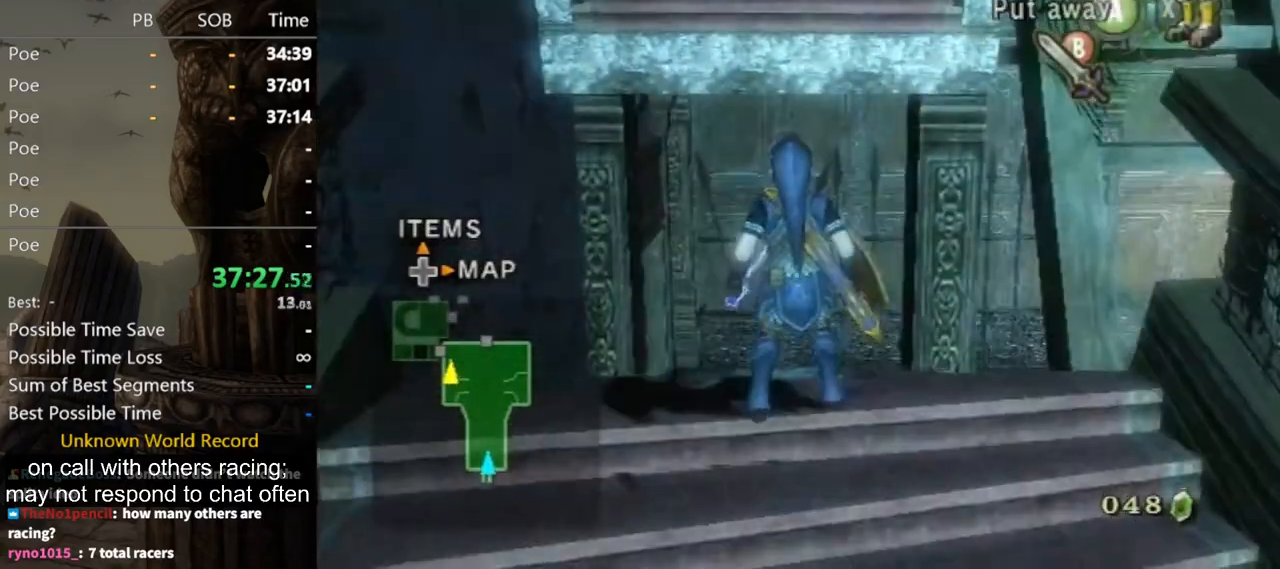
{"buttons": ["Y"], "left_stick": "center", "right_stick": "center", "events": [[367, "Y", "down"]]}
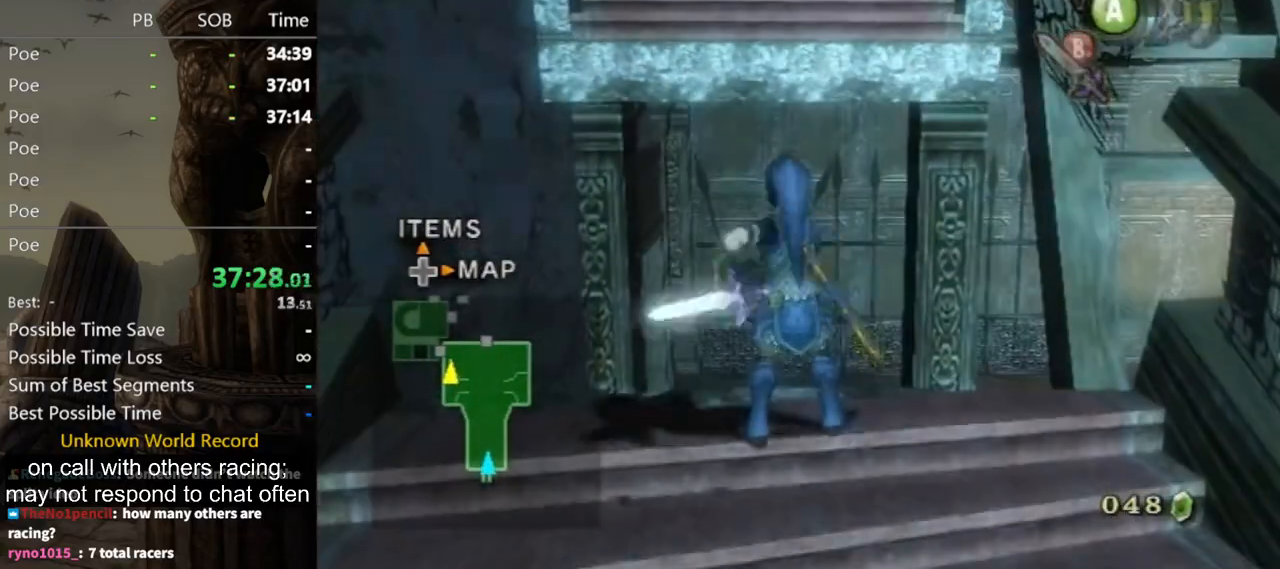
{"buttons": ["Y"], "left_stick": "center", "right_stick": "center", "events": []}
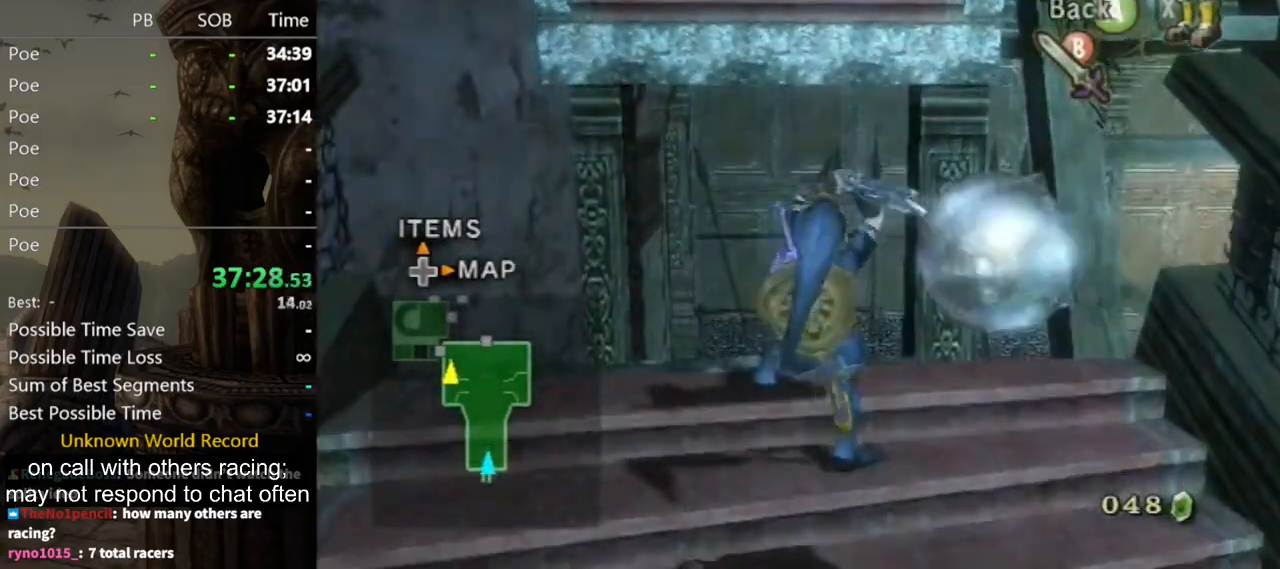
{"buttons": ["Y"], "left_stick": "down", "right_stick": "center", "events": [[200, "left_stick", "down"]]}
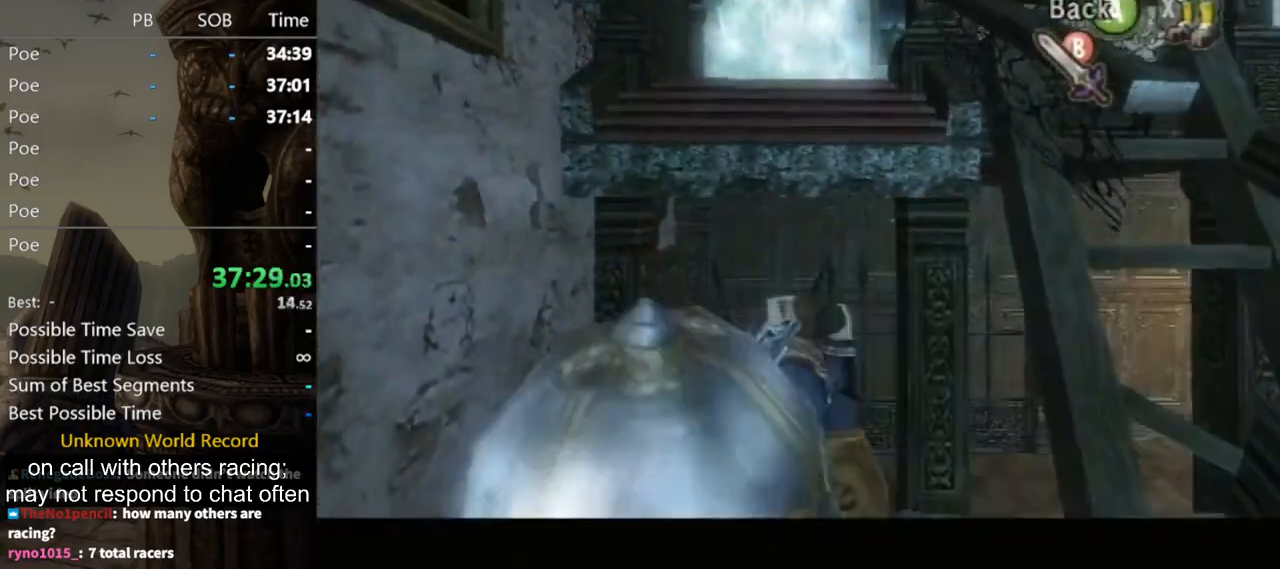
{"buttons": ["Y"], "left_stick": "down", "right_stick": "center", "events": [[133, "left_stick", "center"], [367, "left_stick", "down"]]}
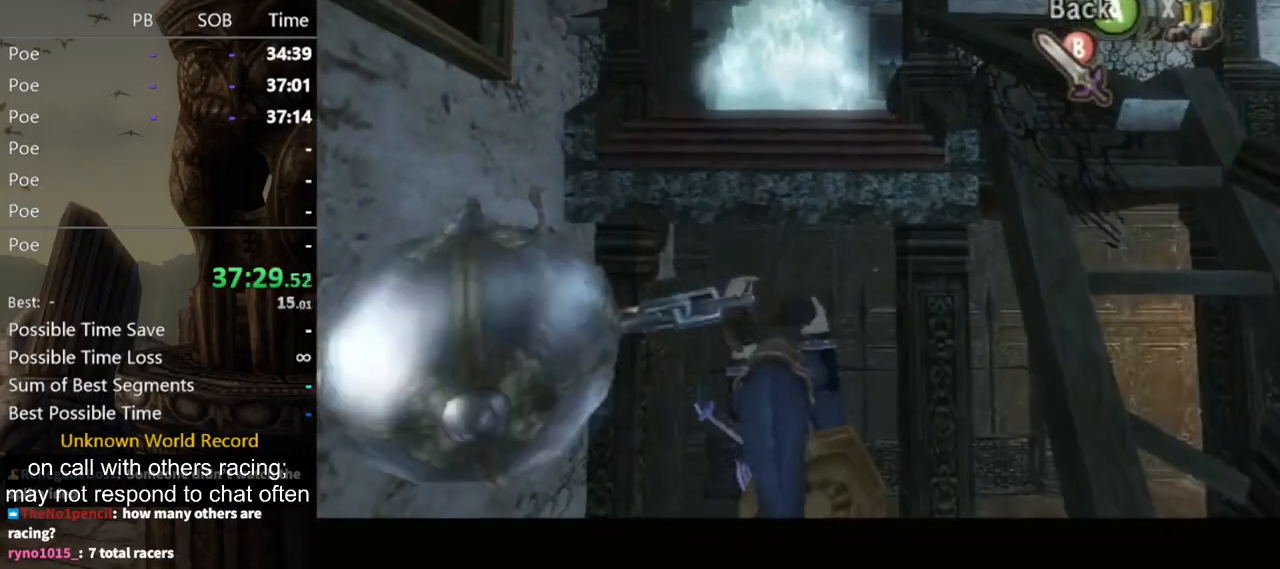
{"buttons": ["Y"], "left_stick": "down", "right_stick": "center", "events": []}
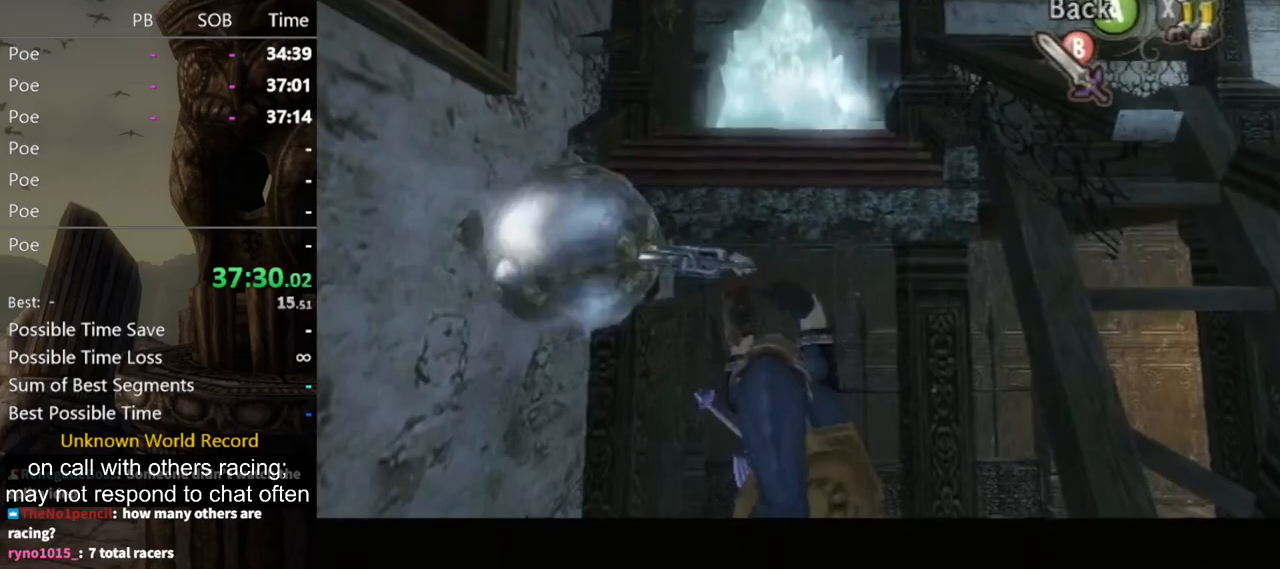
{"buttons": [], "left_stick": "center", "right_stick": "center", "events": [[167, "Y", "up"], [167, "left_stick", "center"]]}
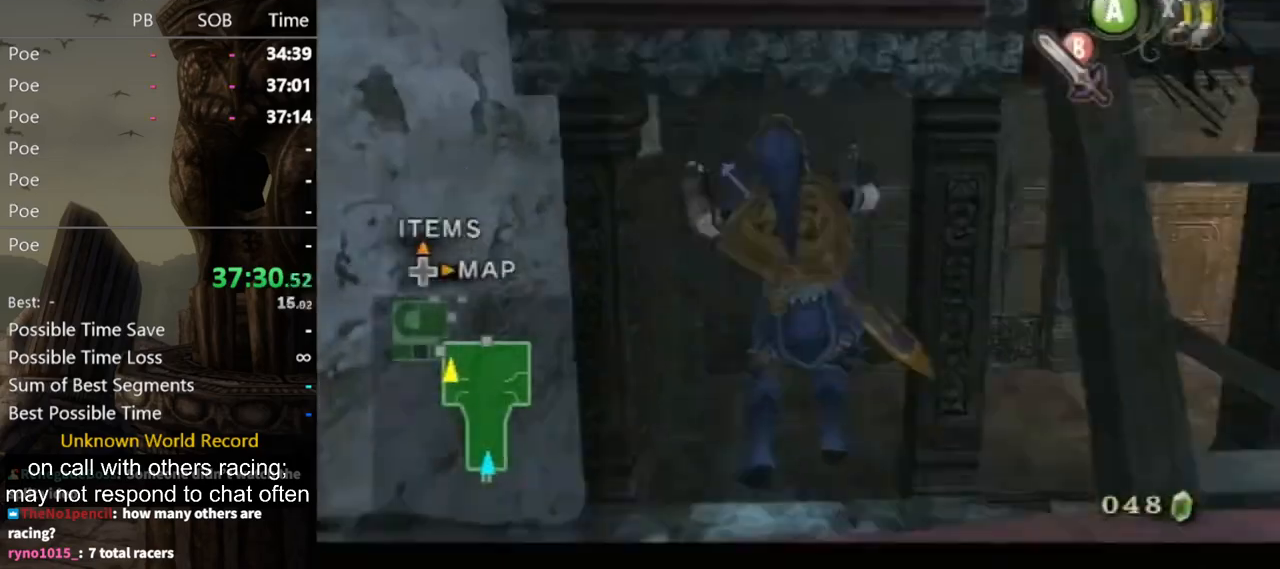
{"buttons": [], "left_stick": "center", "right_stick": "center", "events": []}
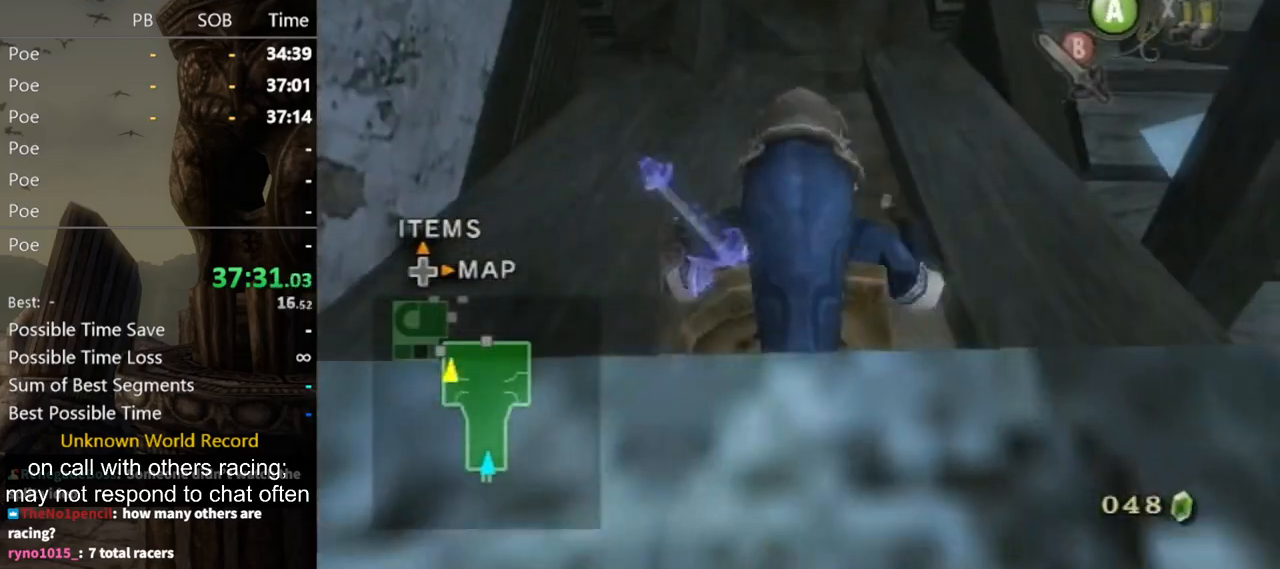
{"buttons": [], "left_stick": "center", "right_stick": "left", "events": [[100, "left_stick", "up"], [400, "right_stick", "left"], [433, "left_stick", "center"]]}
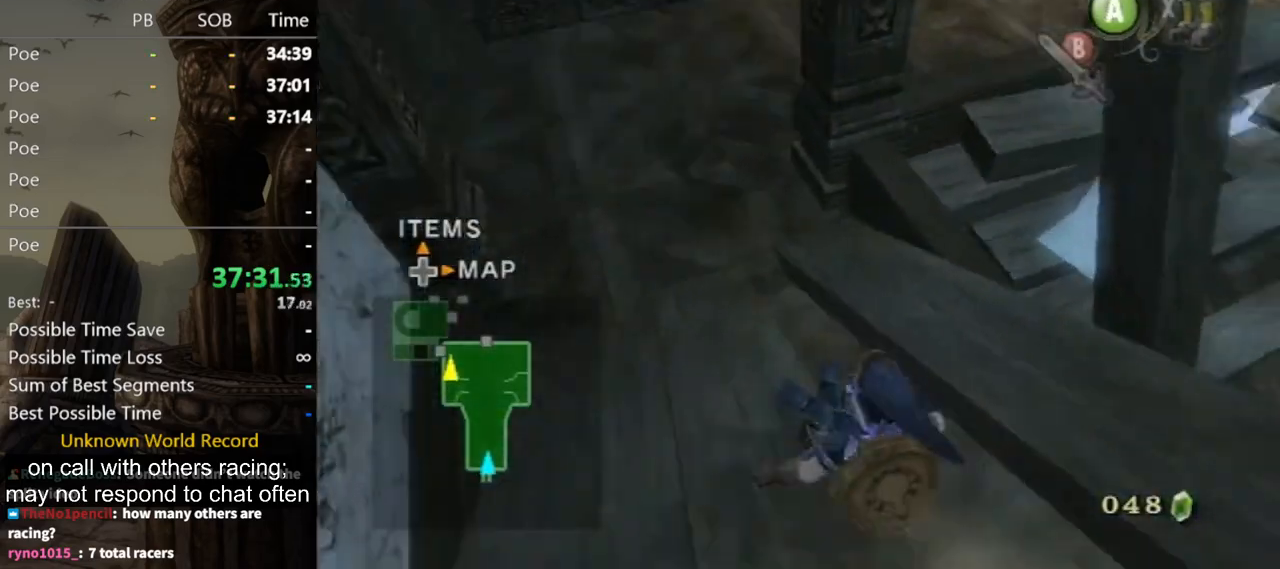
{"buttons": [], "left_stick": "up-left", "right_stick": "left", "events": [[467, "left_stick", "up-left"]]}
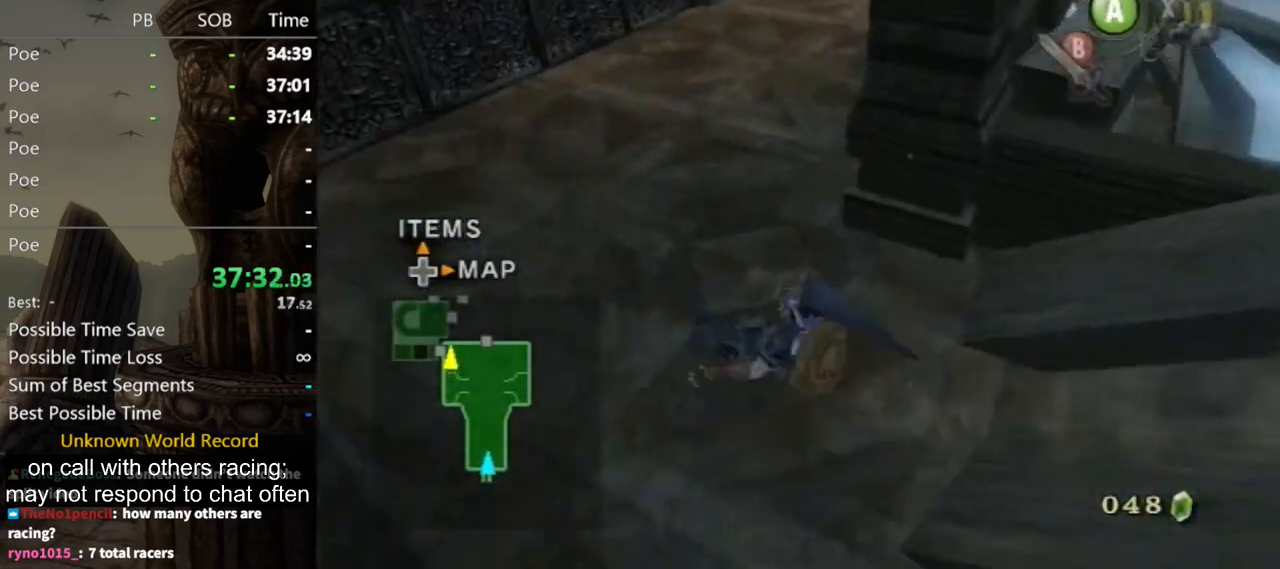
{"buttons": [], "left_stick": "up", "right_stick": "center", "events": [[33, "right_stick", "center"], [267, "A", "down"], [267, "left_stick", "up"], [333, "A", "up"], [433, "A", "down"], [500, "A", "up"]]}
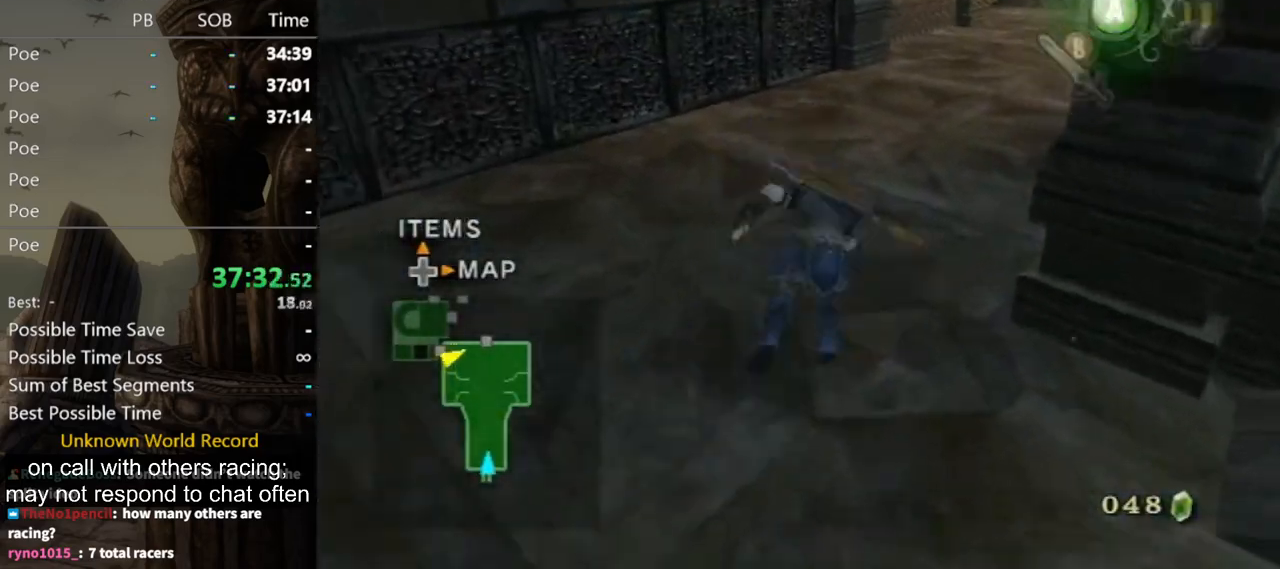
{"buttons": [], "left_stick": "up", "right_stick": "center", "events": [[67, "A", "down"], [133, "A", "up"], [233, "right_stick", "left"], [500, "right_stick", "center"]]}
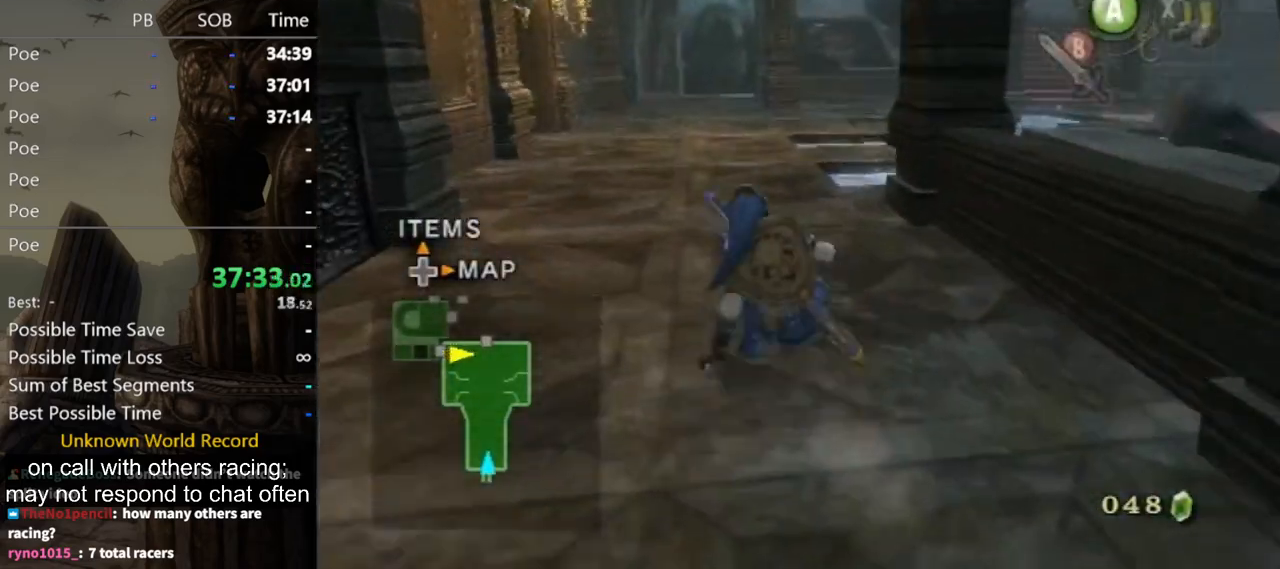
{"buttons": [], "left_stick": "up", "right_stick": "left", "events": [[133, "A", "down"], [200, "A", "up"], [300, "right_stick", "left"]]}